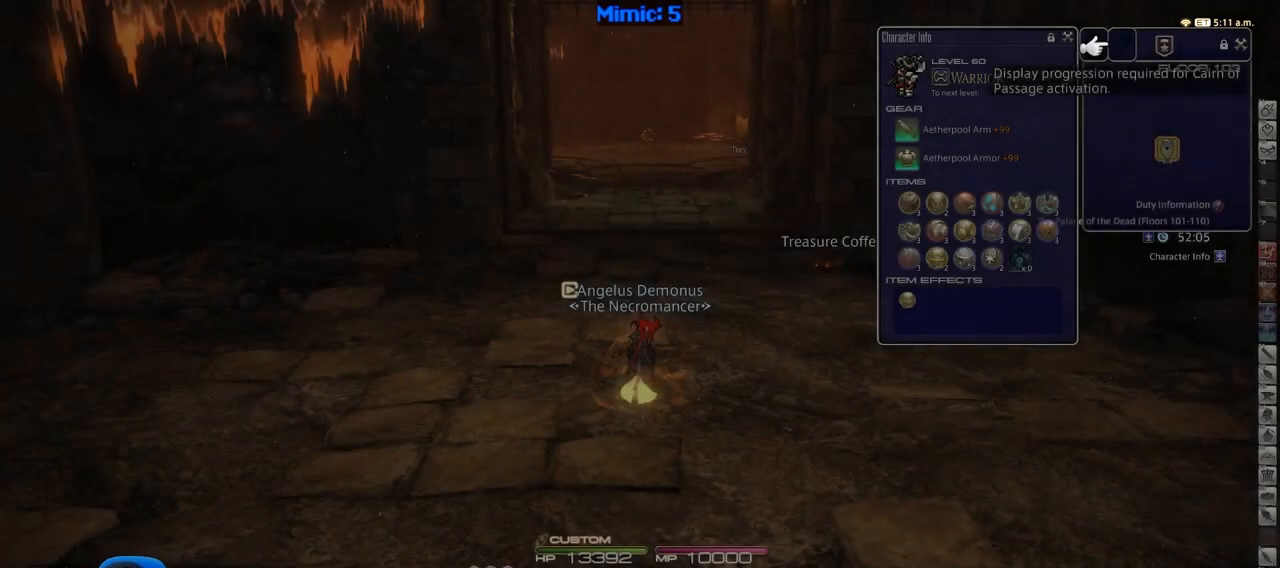
Gameplay with keyboard; each line is a JSON object with the keys held at the frame after it. "events" lists presses ("down") and releases ("up") of ".", "/", "0", "1", "2", "3", "4", "5", "6", "7", "8", "9", "a", "alt_l", "alt_r", "b", "backslash", "backspace", "c", "caps_lock", "comma", "ctrl_l", "ctrl_r", "d", "down", "e", "equals", "escape", "f", "f1", "f10", "f11", "f12", "f2", "f3", "f4", "f5", "f6", "f7", "f8", "f9", "g", "h", "i", "j", "k", "l", "lbracket", "left", "m", "minus", "n", "o", "p", "q", "quote", "r", "rbracket", "return", "right", "s", "semicolon", "shift_l", "shift_r", "space", "super", "t", "tab", "tilde", "u", "up", "v", "w", "x", "y" and "z" between this image and that frame as [ms after this image, input, new state], when the widget could be followed in between. No other keys are recorded. Mouse input is not recorded.
{"keys": ["d", "return", "w"], "events": [[16, "w", "down"], [250, "rbracket", "down"], [350, "d", "down"], [350, "rbracket", "up"], [433, "return", "down"]]}
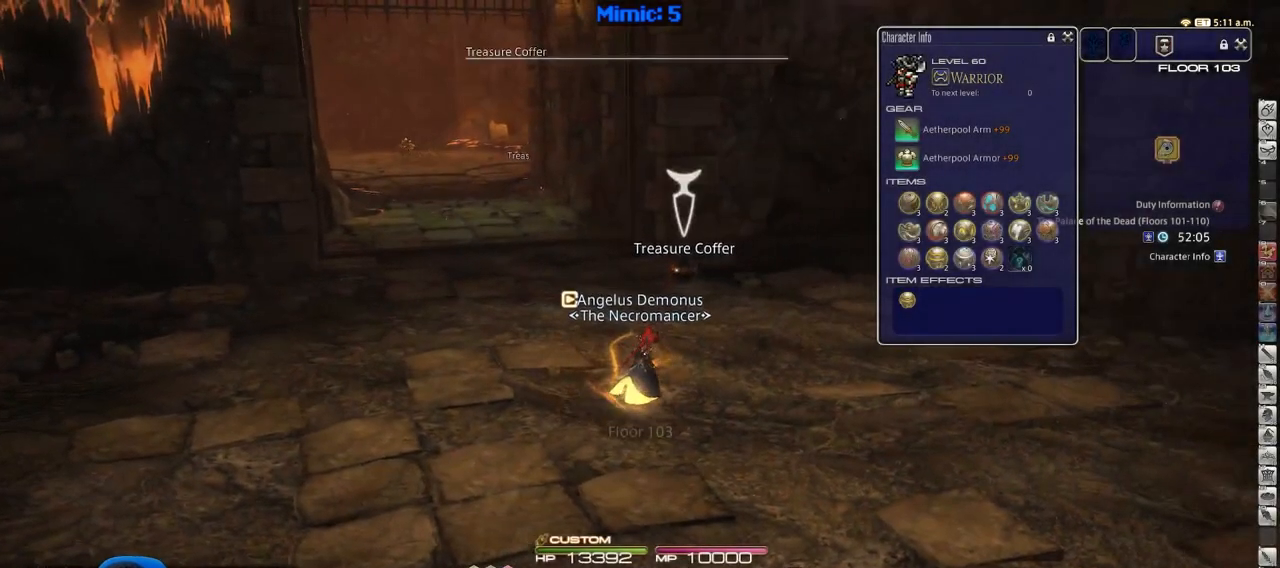
{"keys": ["equals", "shift_r", "w"], "events": [[34, "d", "up"], [34, "return", "up"], [367, "shift_r", "down"], [451, "equals", "down"]]}
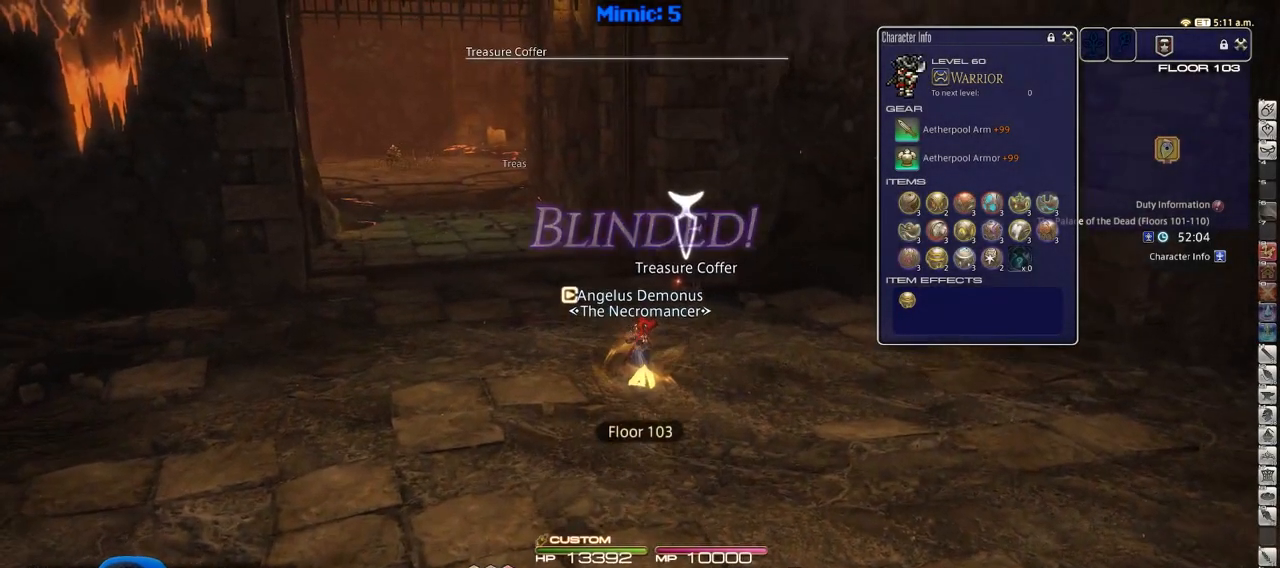
{"keys": ["w"], "events": [[50, "equals", "up"], [100, "shift_r", "up"]]}
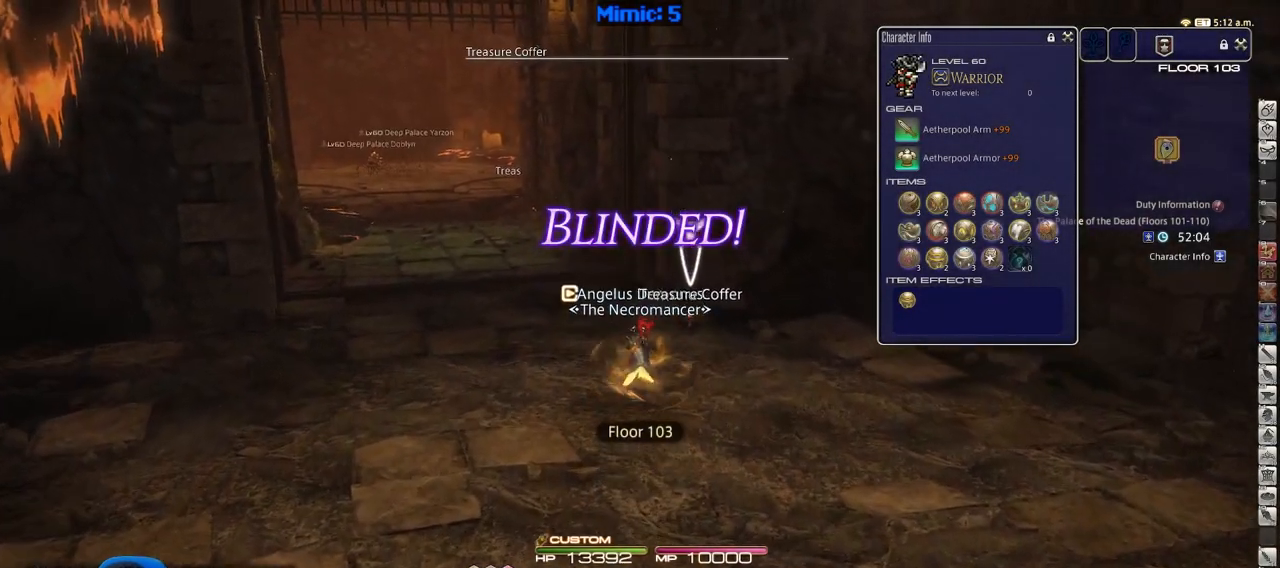
{"keys": ["a", "rbracket", "w"], "events": [[200, "rbracket", "down"], [451, "a", "down"]]}
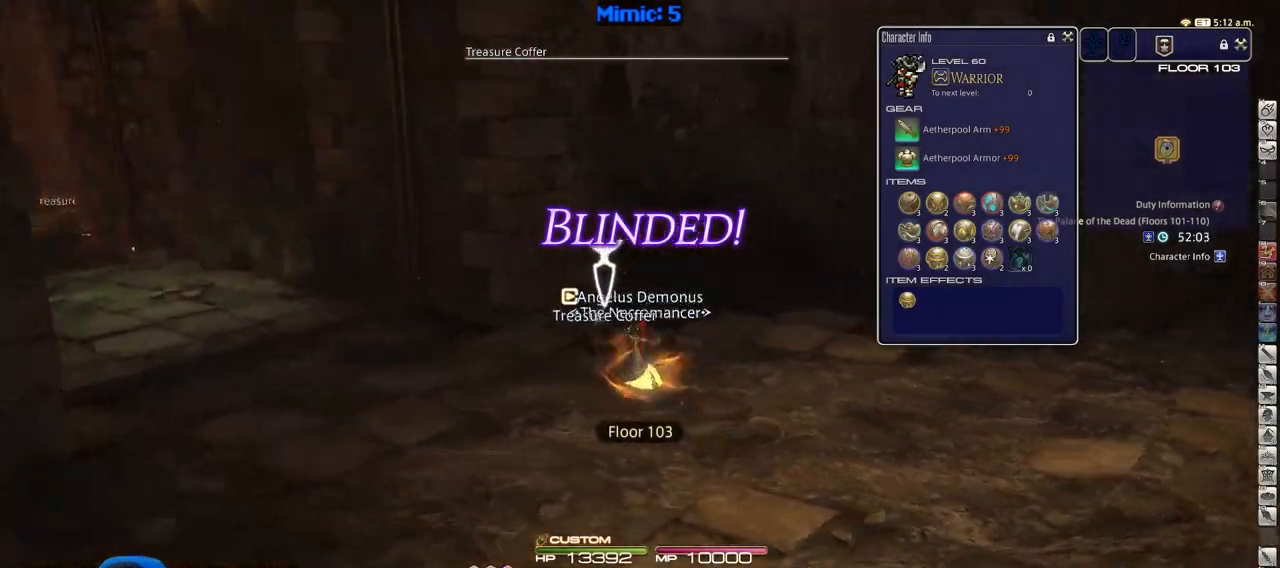
{"keys": ["a", "return", "w"], "events": [[234, "rbracket", "up"], [434, "return", "down"]]}
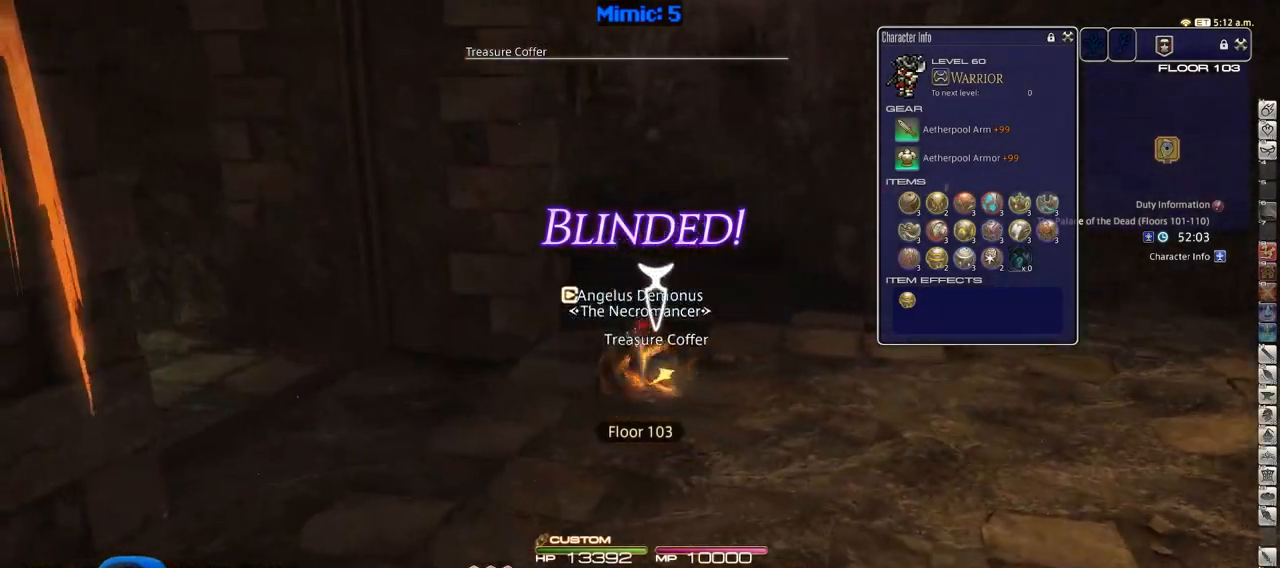
{"keys": ["a", "p", "w"], "events": [[17, "w", "up"], [67, "return", "up"], [201, "p", "down"], [401, "w", "down"]]}
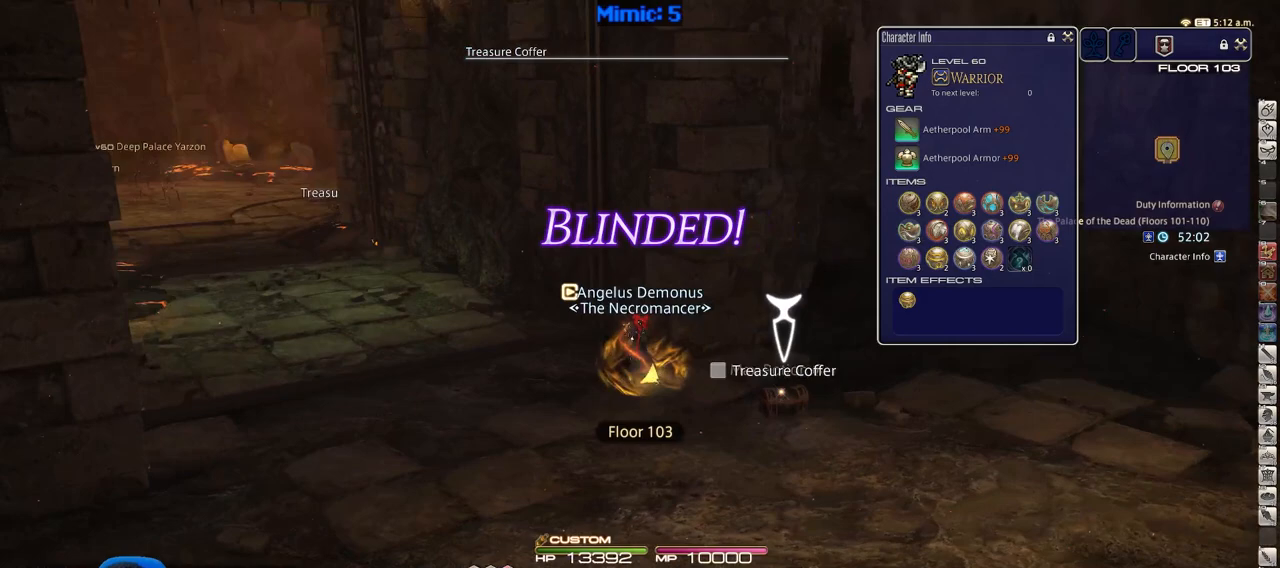
{"keys": ["equals", "shift_r", "w"], "events": [[133, "space", "down"], [184, "p", "up"], [217, "space", "up"], [367, "a", "up"], [417, "shift_r", "down"], [501, "equals", "down"]]}
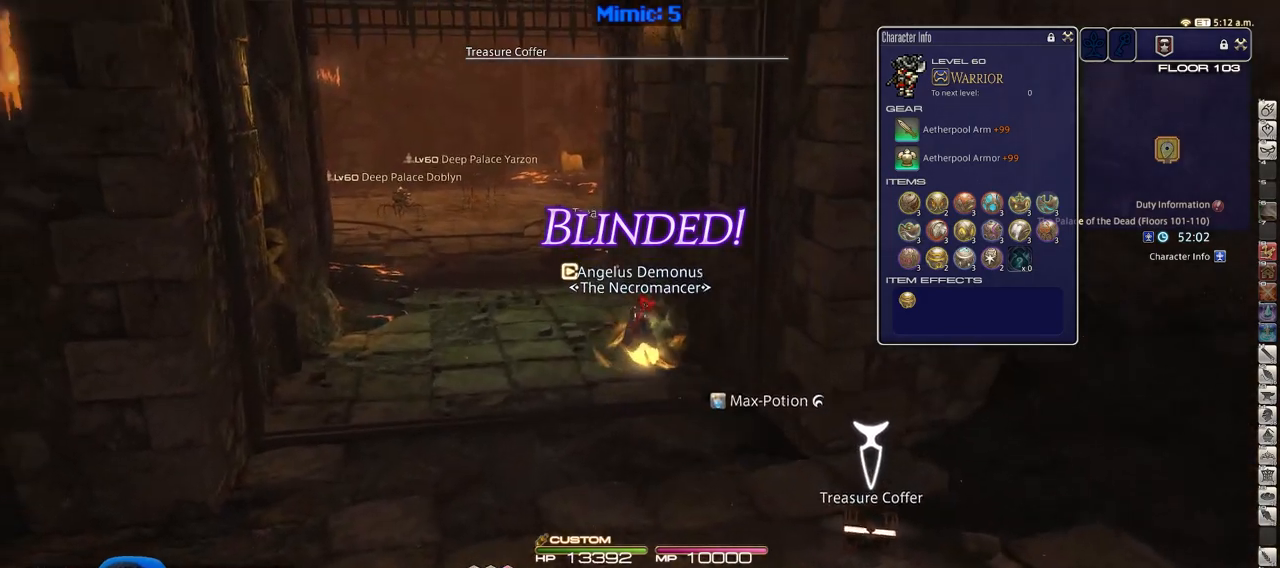
{"keys": ["w"], "events": [[100, "equals", "up"], [100, "shift_r", "up"], [233, "p", "down"], [333, "p", "up"]]}
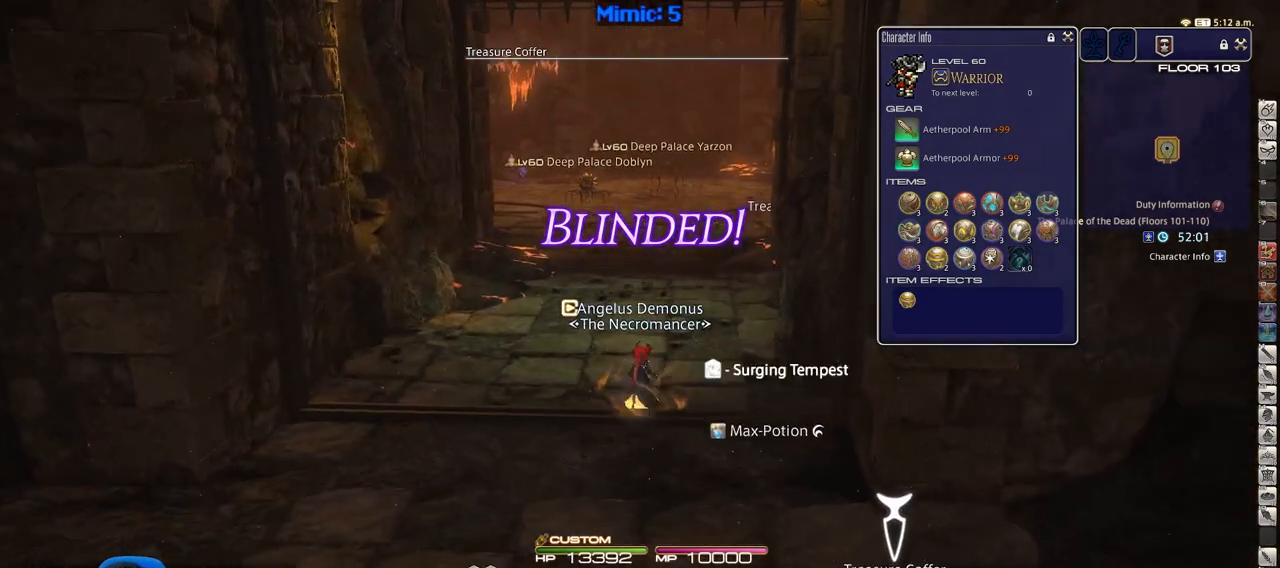
{"keys": ["w"], "events": []}
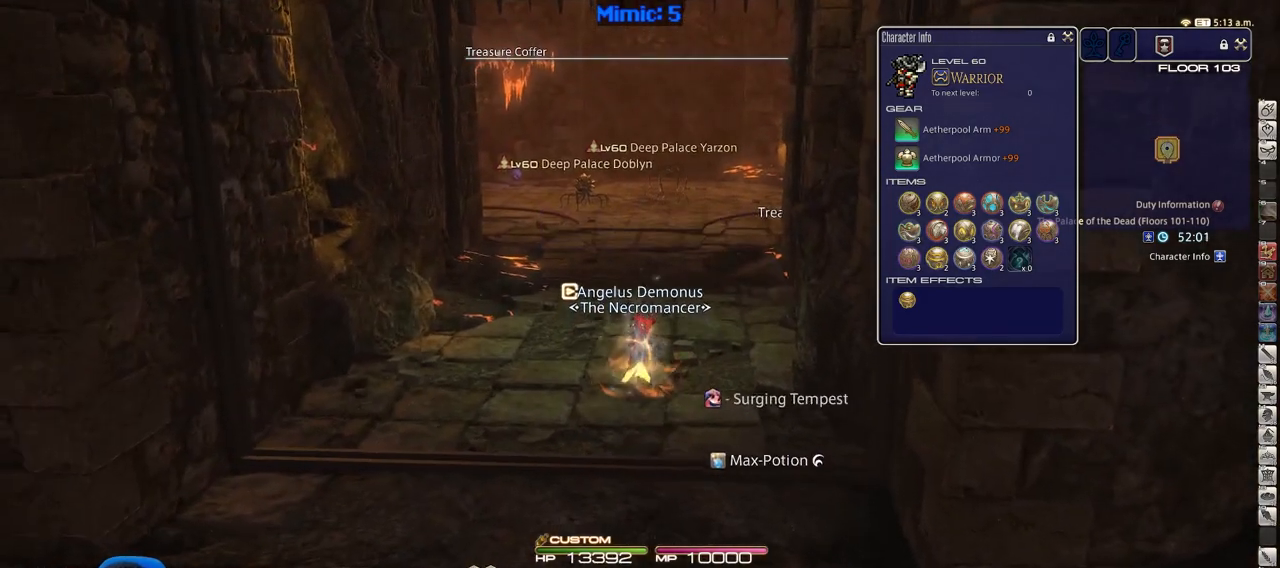
{"keys": ["w"], "events": [[84, "rbracket", "down"], [217, "rbracket", "up"]]}
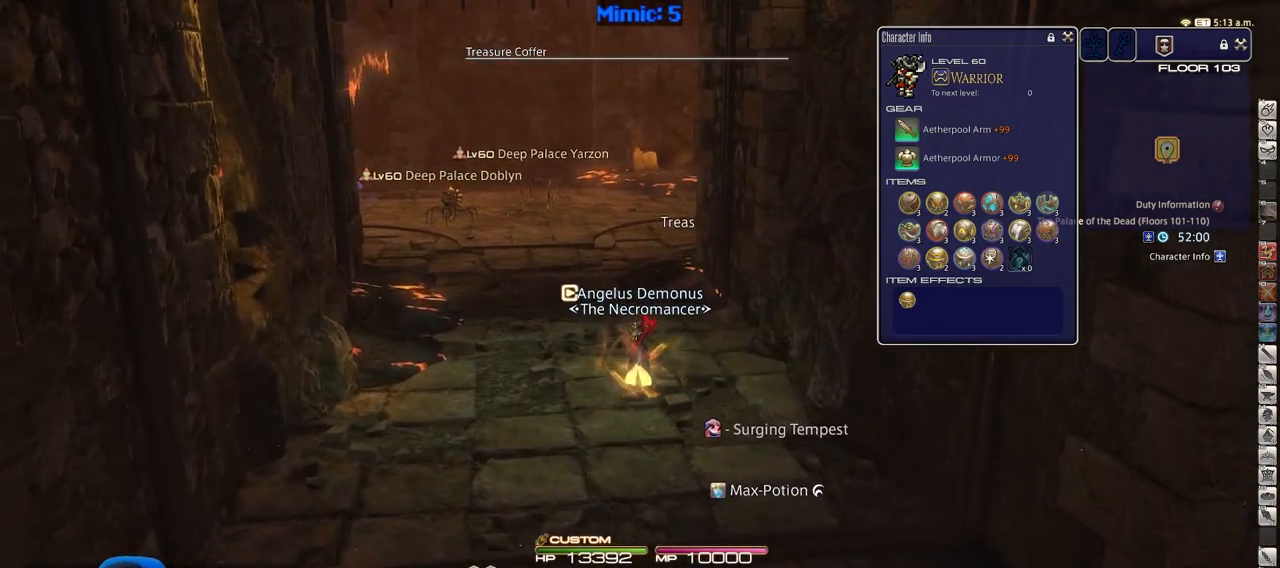
{"keys": ["a", "rbracket", "w"], "events": [[334, "rbracket", "down"], [384, "a", "down"]]}
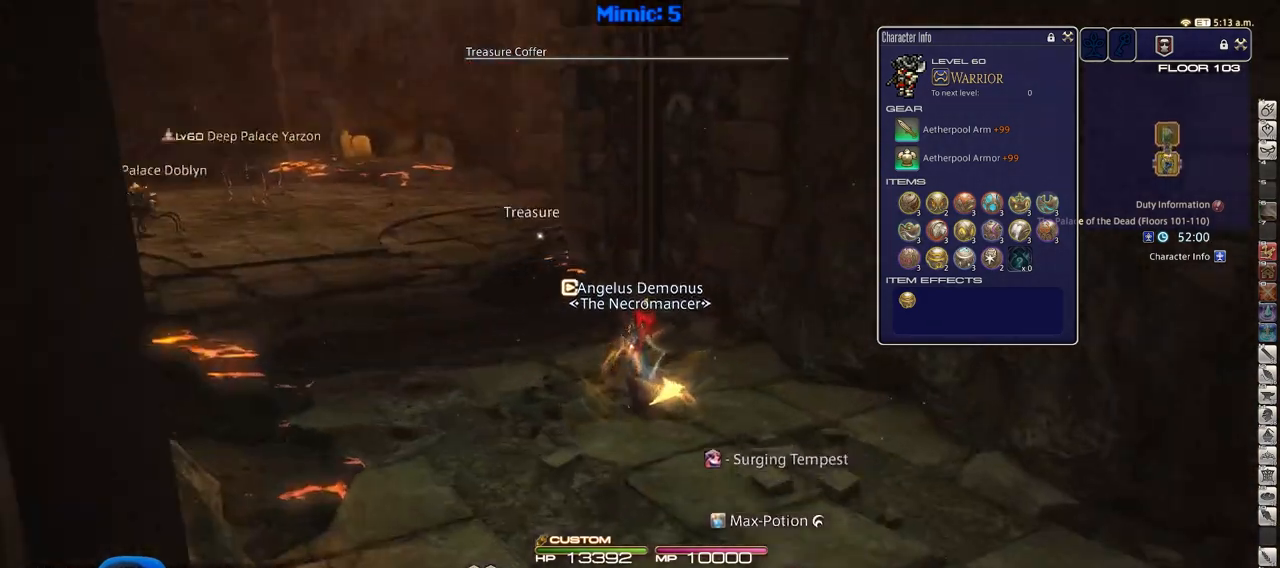
{"keys": ["a", "w"], "events": [[200, "rbracket", "up"], [300, "return", "down"], [450, "return", "up"]]}
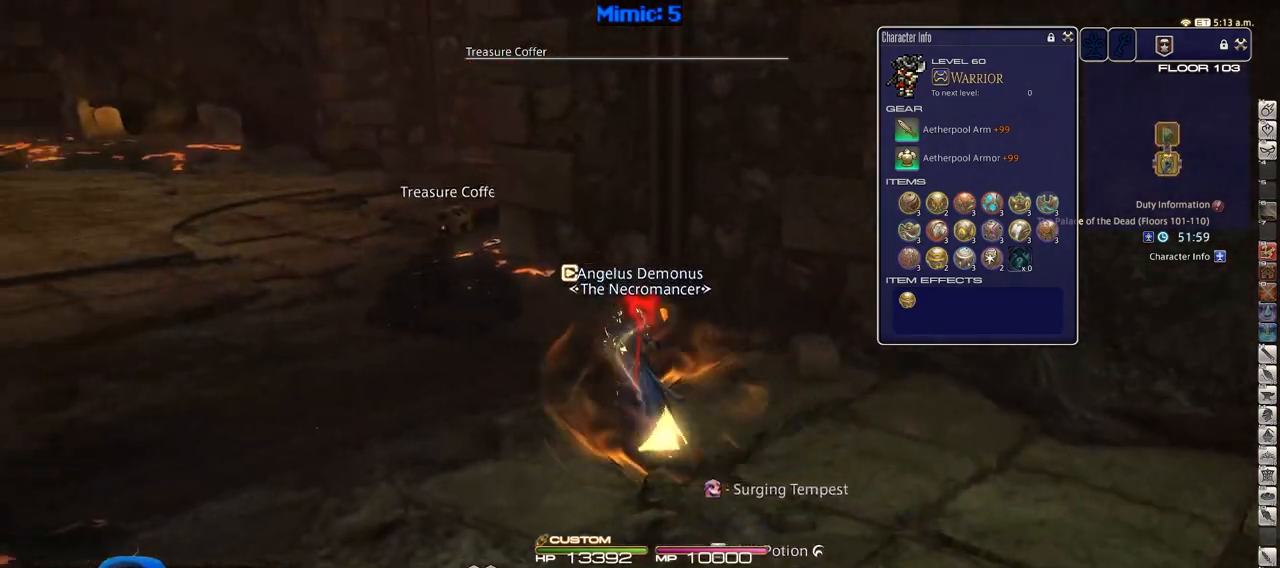
{"keys": ["w"], "events": [[267, "a", "up"], [367, "q", "down"], [500, "q", "up"]]}
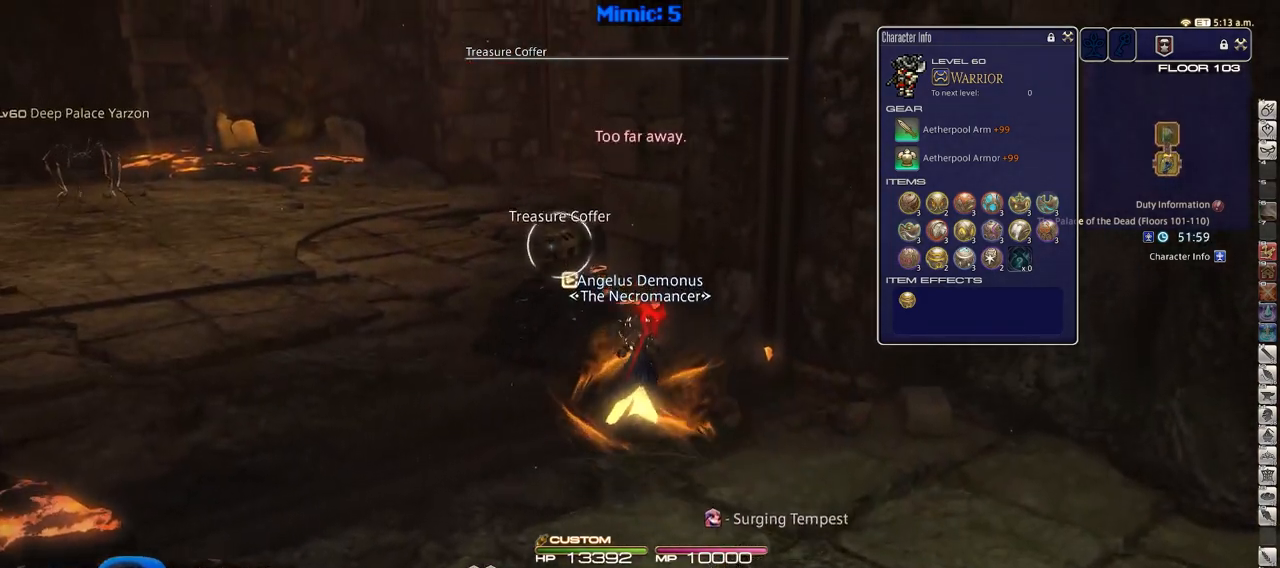
{"keys": ["a", "rbracket", "w"], "events": [[101, "return", "down"], [234, "a", "down"], [234, "return", "up"], [468, "rbracket", "down"]]}
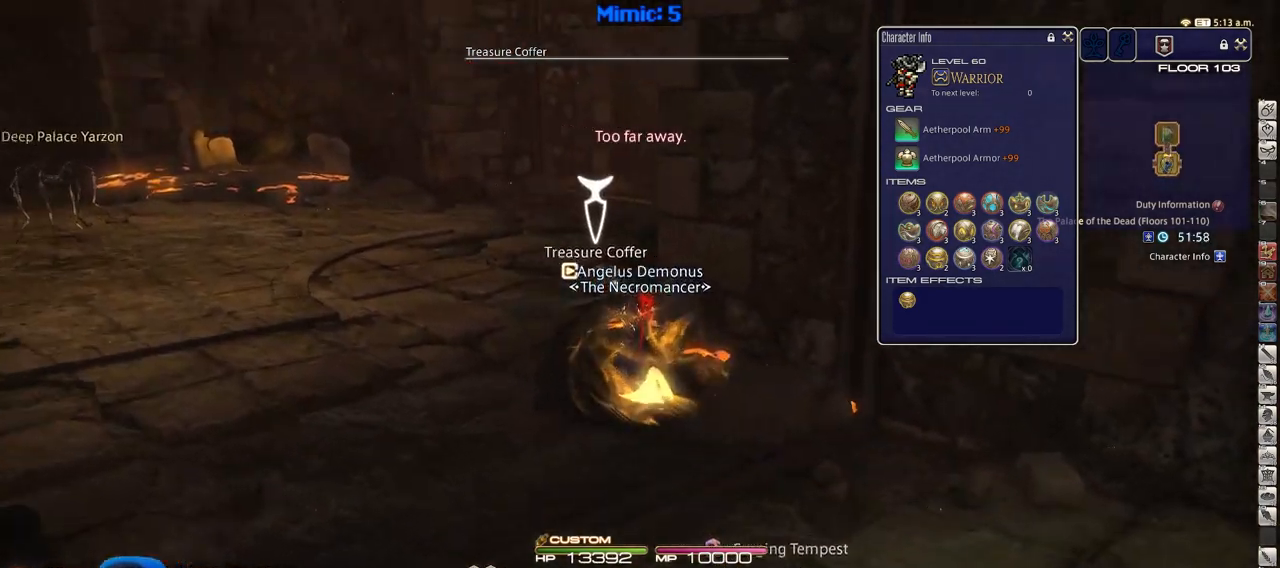
{"keys": ["w"], "events": [[117, "rbracket", "up"], [400, "a", "up"], [400, "return", "down"], [484, "return", "up"]]}
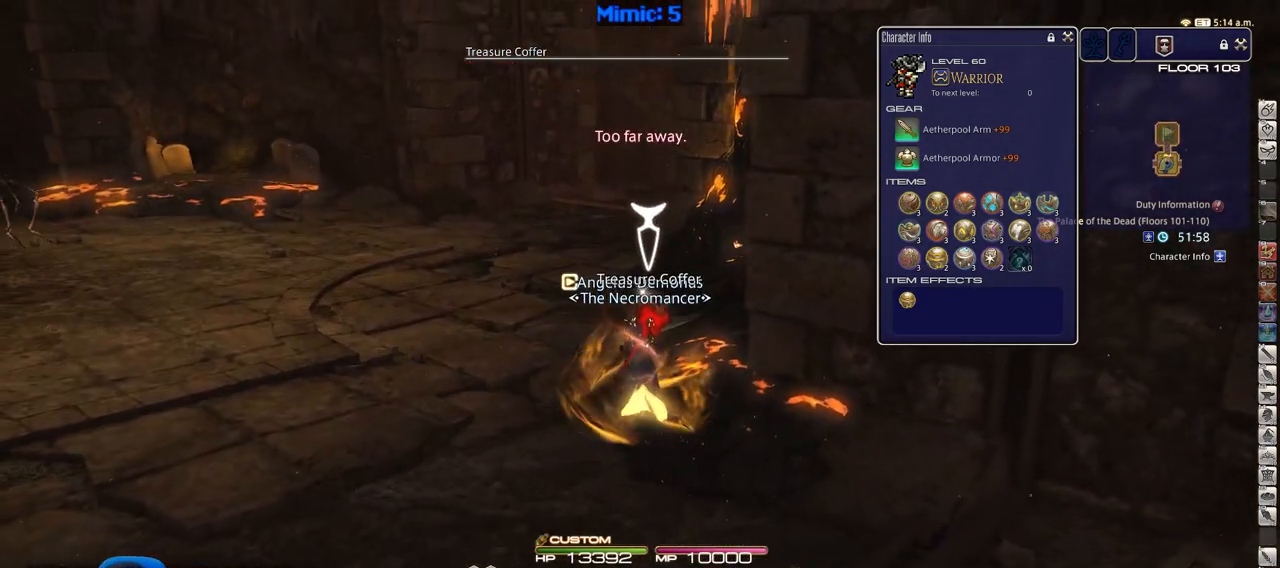
{"keys": ["w"], "events": [[33, "return", "down"], [133, "return", "up"]]}
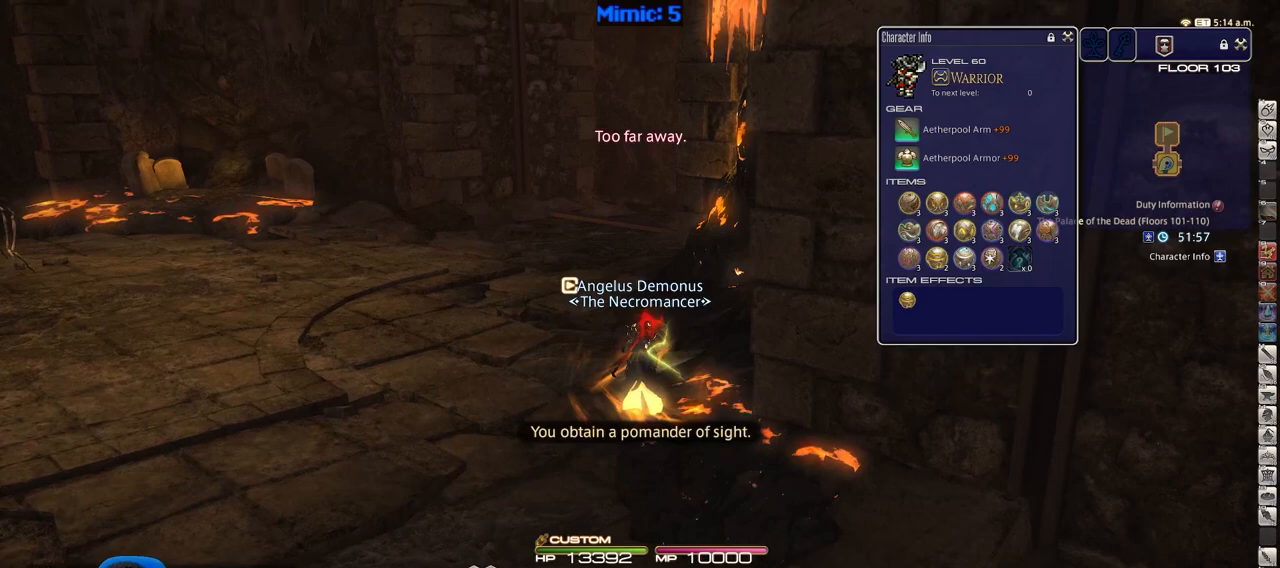
{"keys": ["d", "q", "rbracket", "w"], "events": [[100, "a", "down"], [100, "p", "down"], [234, "p", "up"], [284, "a", "up"], [284, "d", "down"], [384, "q", "down"], [434, "rbracket", "down"]]}
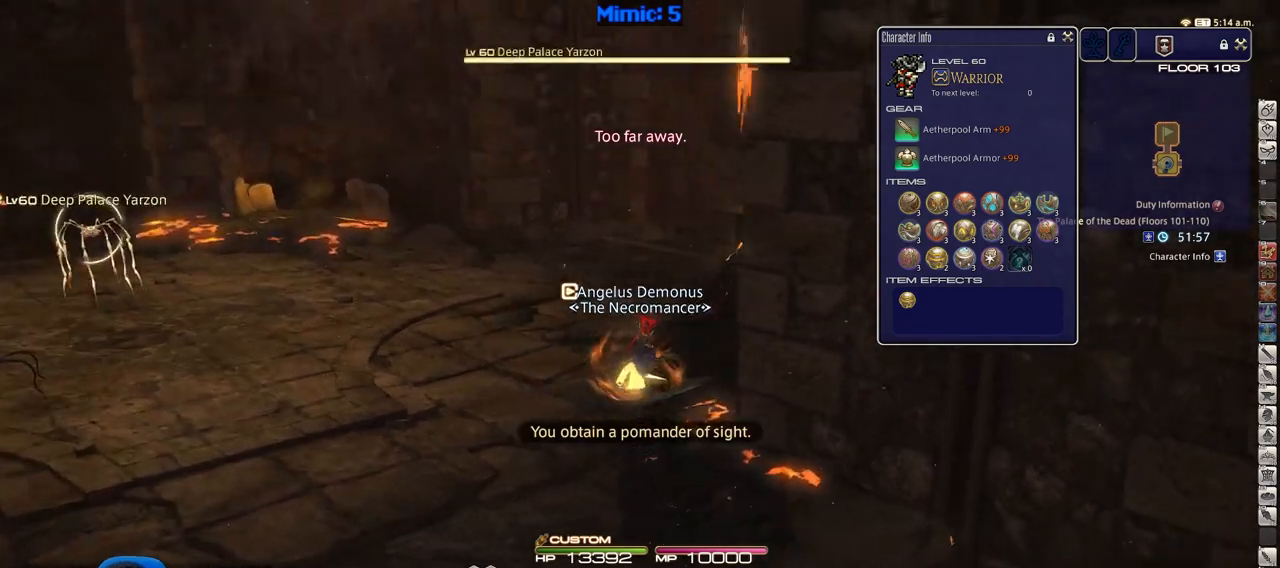
{"keys": ["rbracket", "w"], "events": [[17, "d", "up"], [17, "q", "up"], [67, "rbracket", "up"], [301, "return", "down"], [401, "return", "up"], [484, "rbracket", "down"]]}
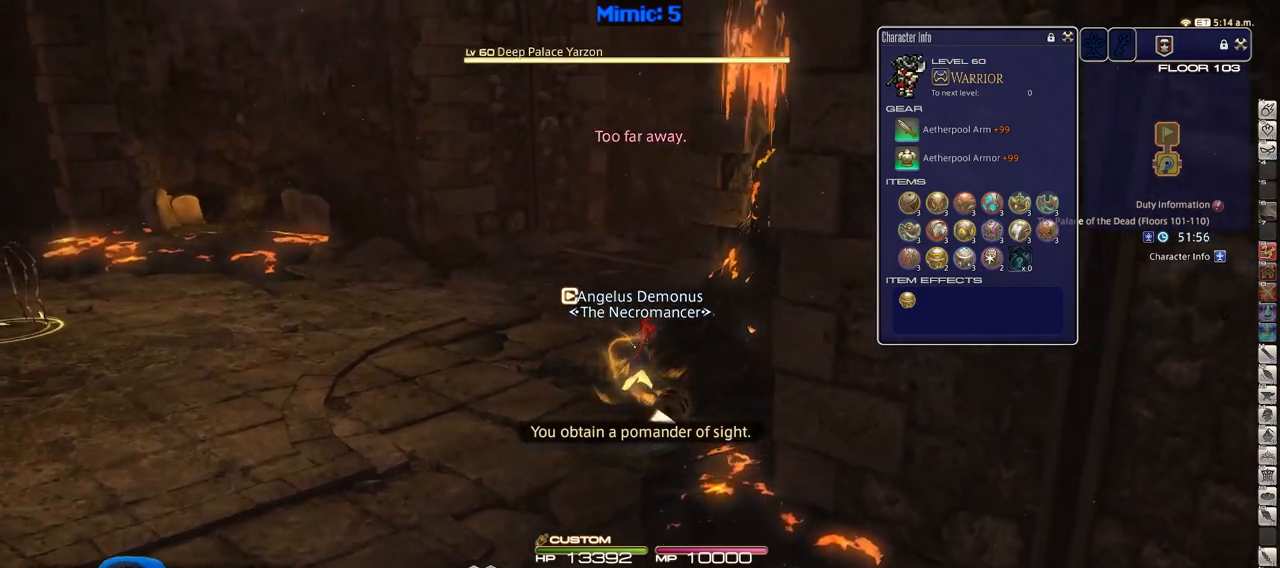
{"keys": ["a", "w"], "events": [[33, "a", "down"], [317, "rbracket", "up"]]}
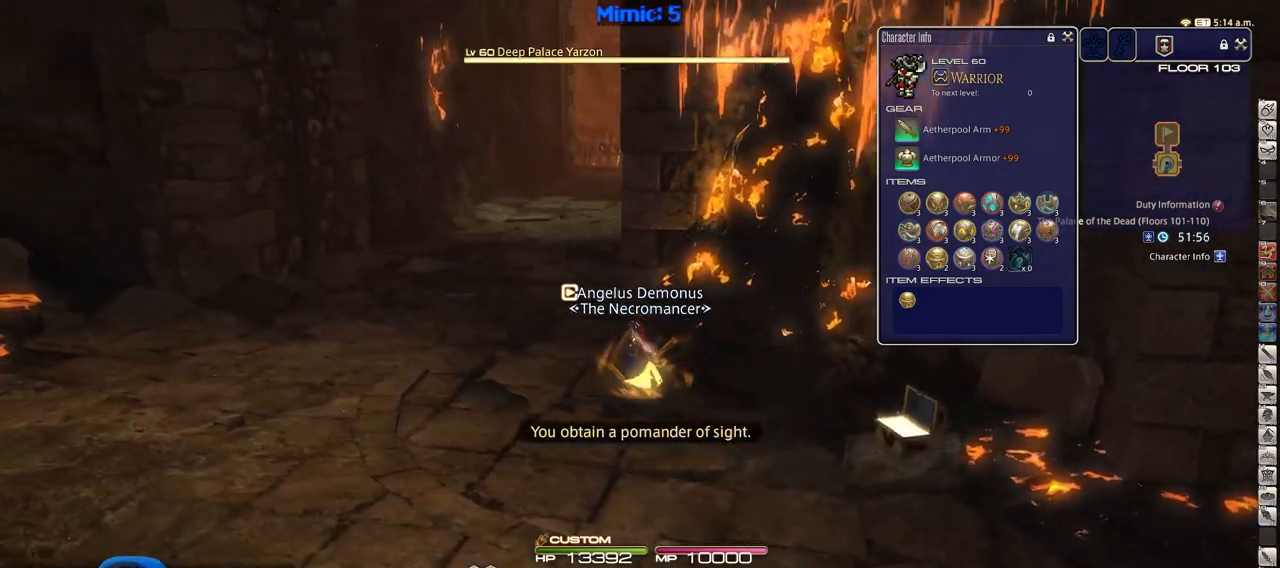
{"keys": ["a", "w"], "events": [[333, "rbracket", "down"], [433, "rbracket", "up"]]}